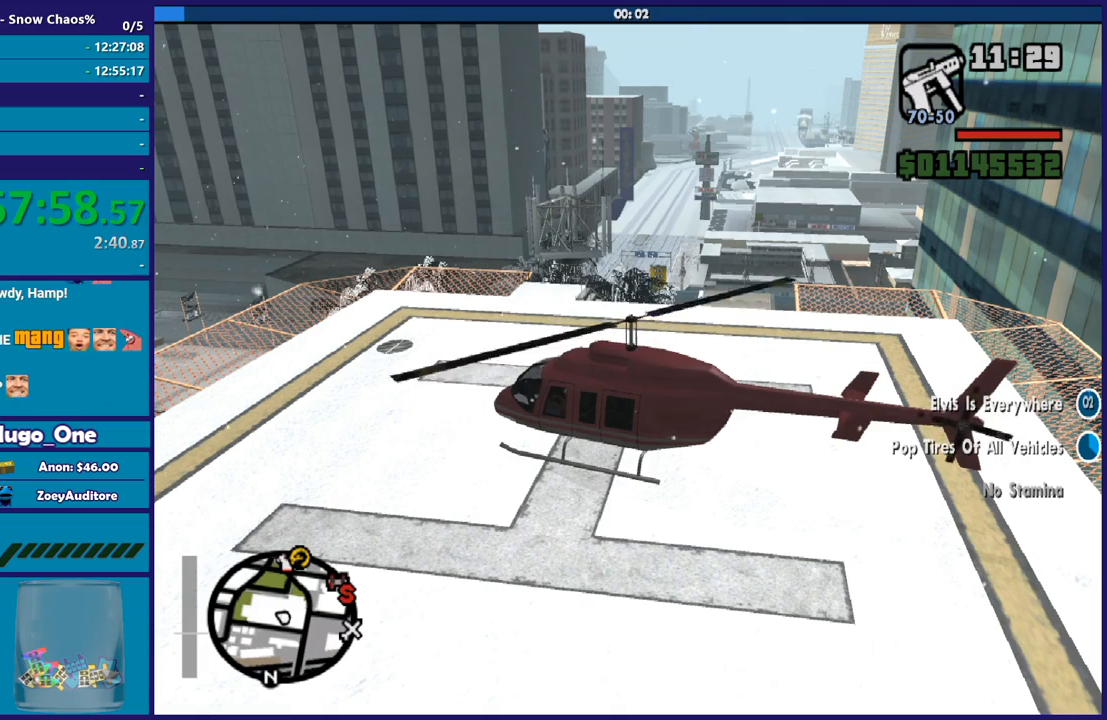
Gameplay with a controller (Xbox layout); each line is a JSON object with the inputs held at the frame after it. "events" lists button and stick changes between this image and that frame as [ms after this image, input, new state], when the widget could be followed in between.
{"buttons": ["R2"], "left_stick": "up-right", "right_stick": "center", "events": [[67, "left_stick", "up"], [234, "left_stick", "up-right"], [400, "R1", "up"]]}
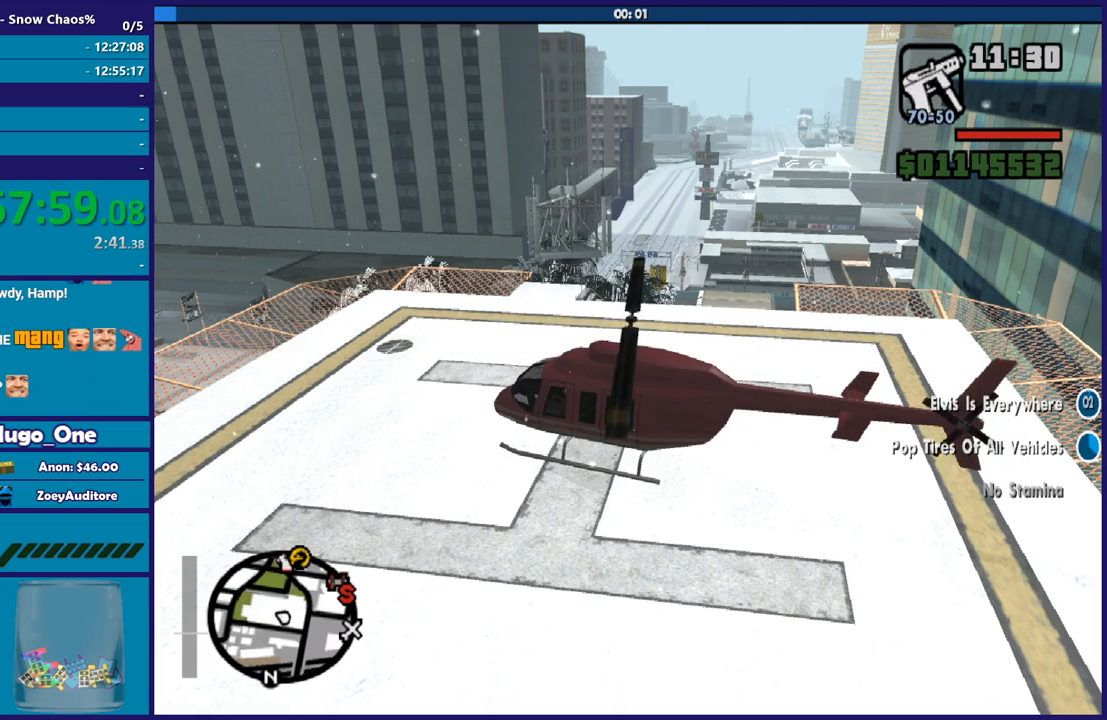
{"buttons": ["R1", "R2"], "left_stick": "up-right", "right_stick": "center", "events": [[66, "R1", "down"], [300, "R1", "up"], [367, "R1", "down"]]}
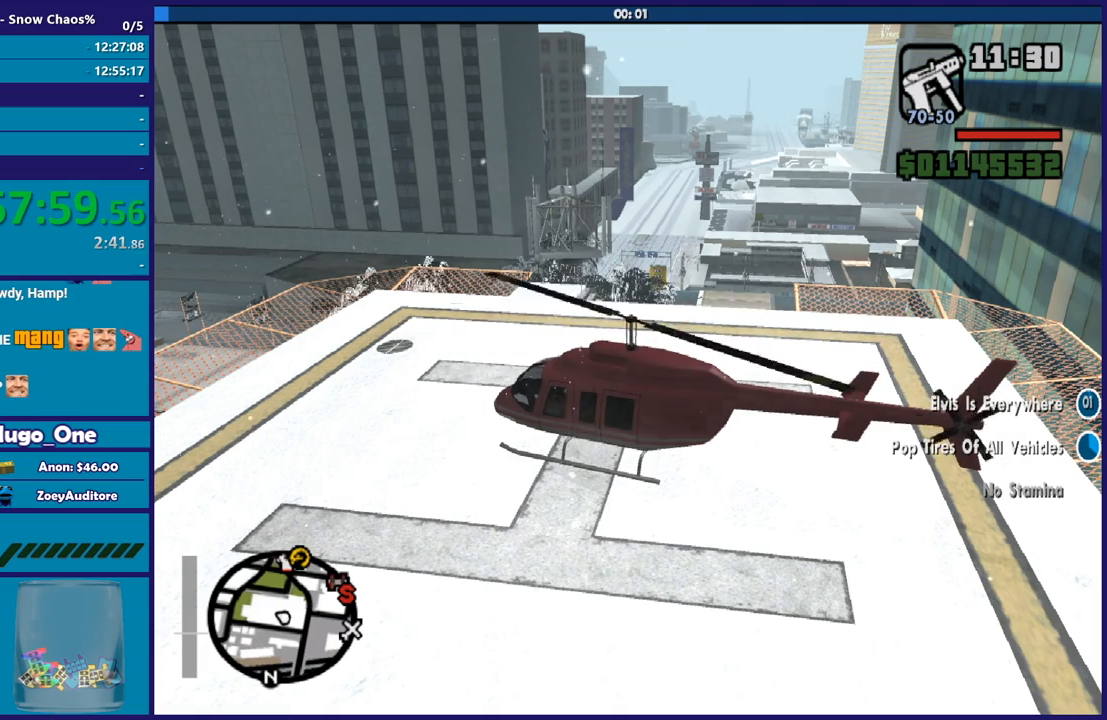
{"buttons": ["R1", "R2"], "left_stick": "up-right", "right_stick": "center", "events": [[200, "R1", "up"], [467, "R1", "down"]]}
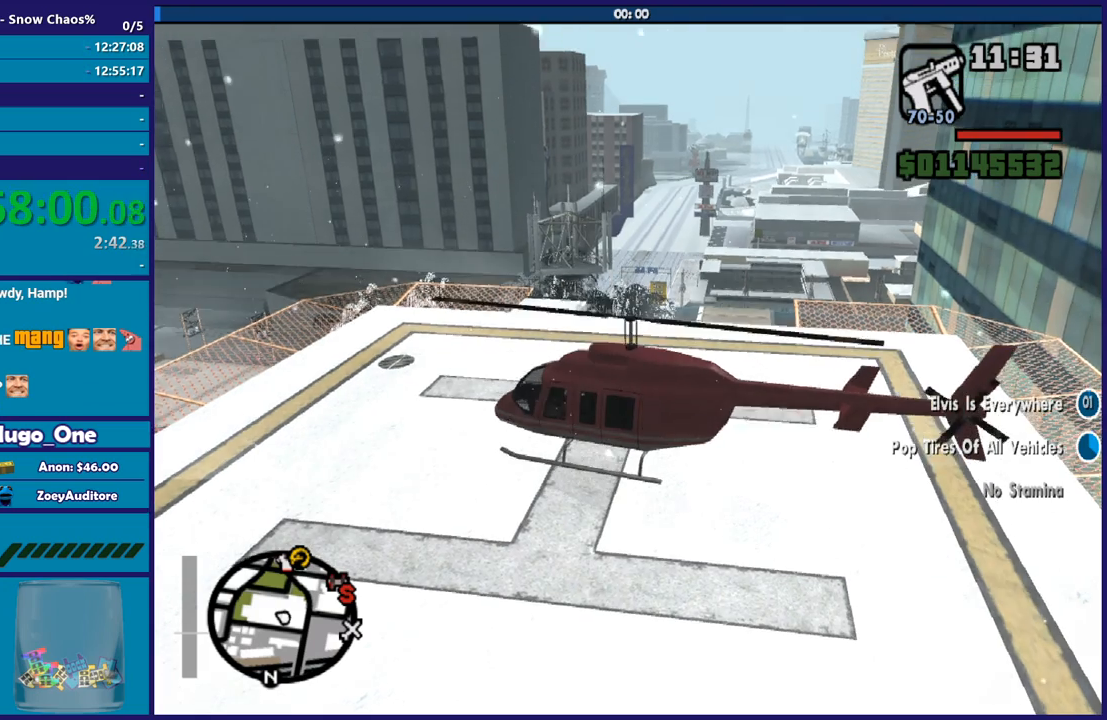
{"buttons": ["R1"], "left_stick": "up-right", "right_stick": "center", "events": [[333, "R1", "up"], [400, "R2", "up"], [467, "R1", "down"]]}
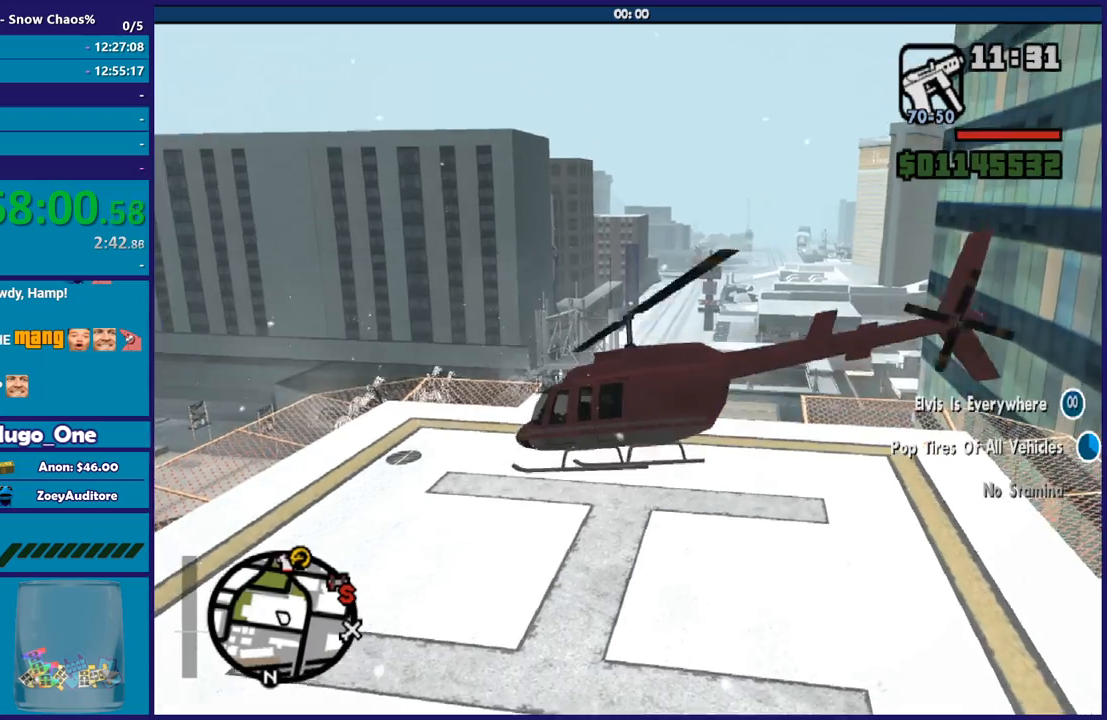
{"buttons": ["R2"], "left_stick": "up-right", "right_stick": "center", "events": [[267, "R1", "up"], [267, "R2", "down"]]}
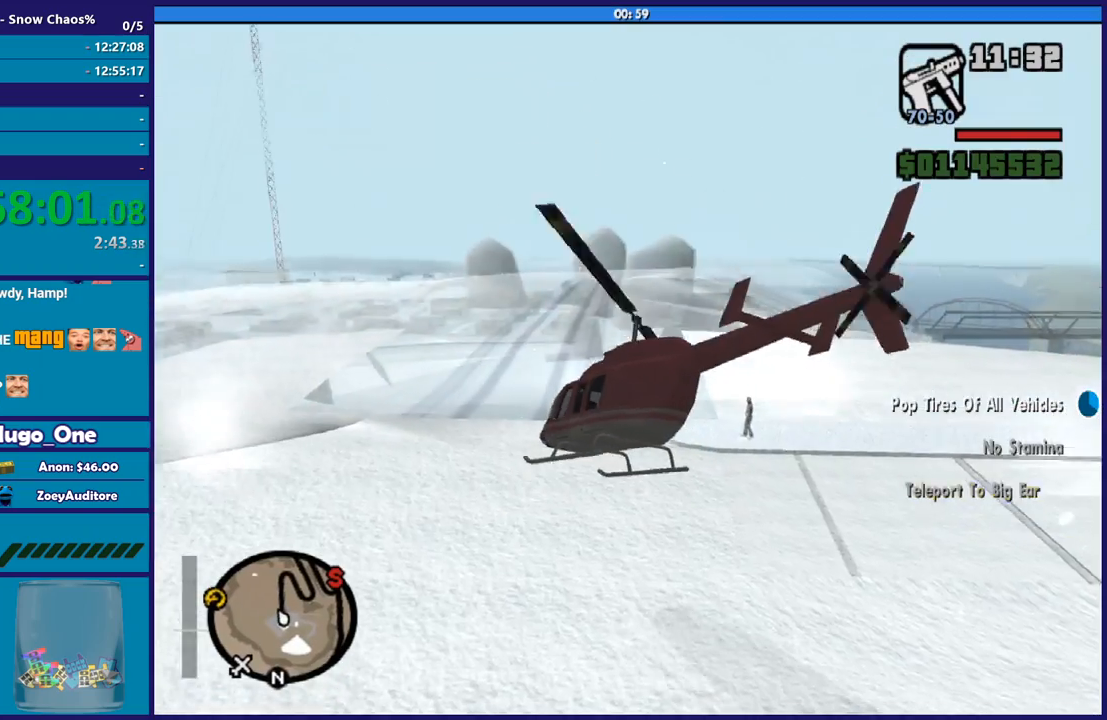
{"buttons": ["R2"], "left_stick": "up-right", "right_stick": "center", "events": []}
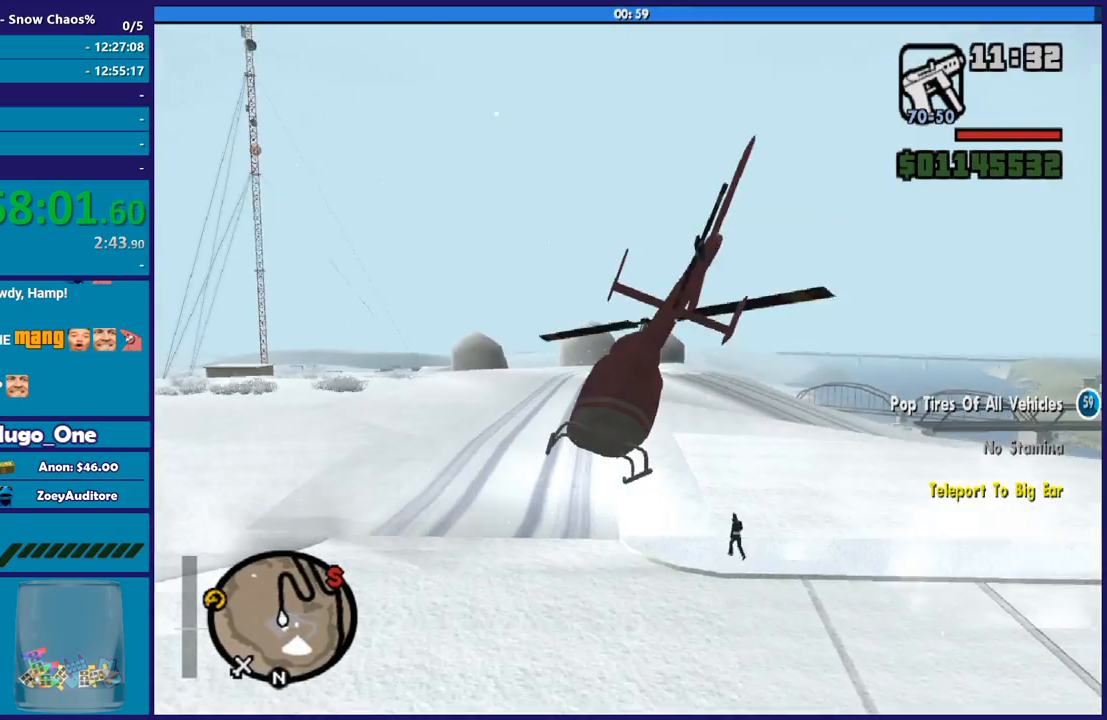
{"buttons": ["R2"], "left_stick": "up-right", "right_stick": "center", "events": []}
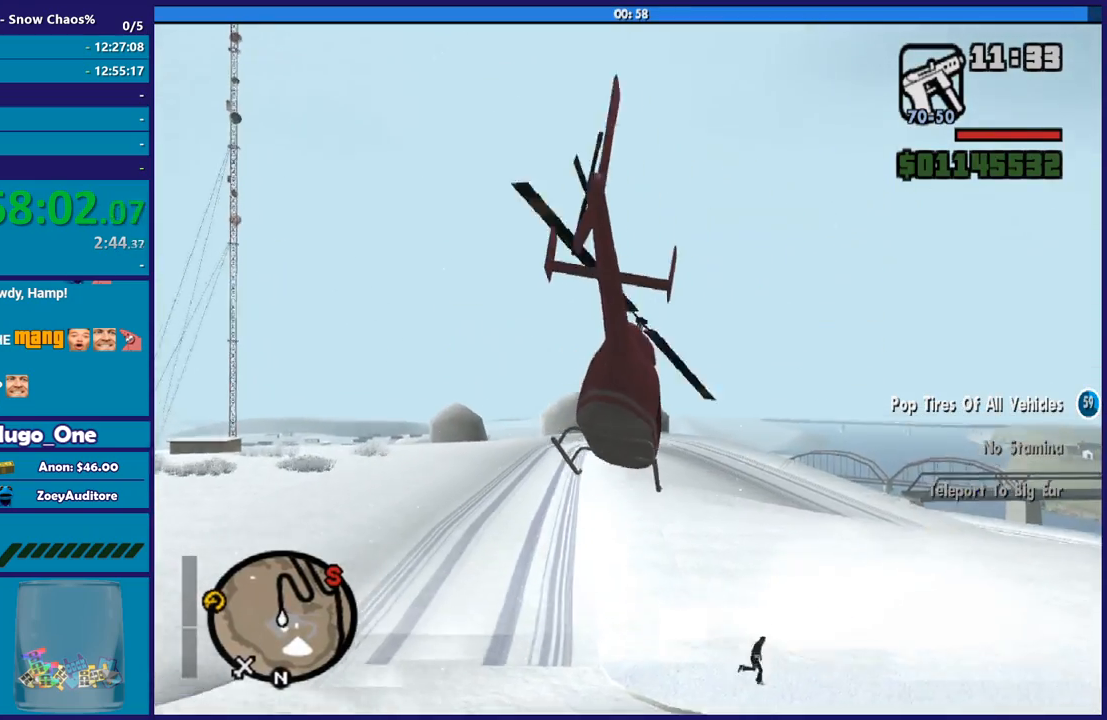
{"buttons": ["R2"], "left_stick": "up-right", "right_stick": "center", "events": [[100, "R1", "down"], [334, "R1", "up"]]}
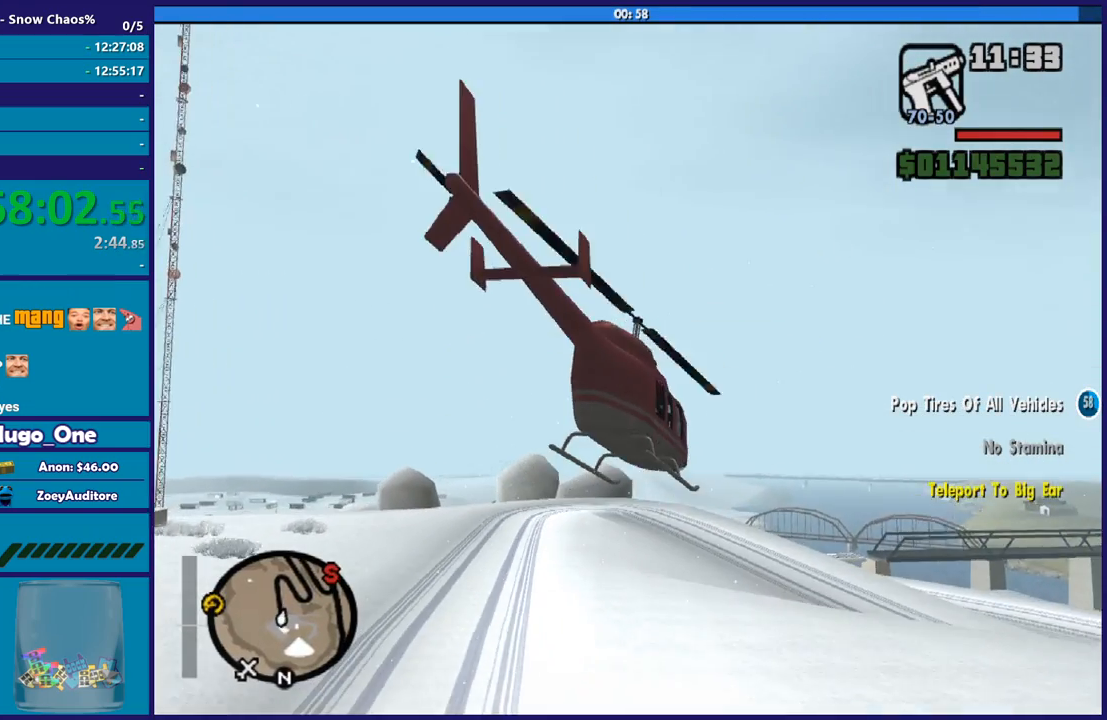
{"buttons": ["L1", "R2"], "left_stick": "up", "right_stick": "center", "events": [[33, "left_stick", "up"], [500, "L1", "down"]]}
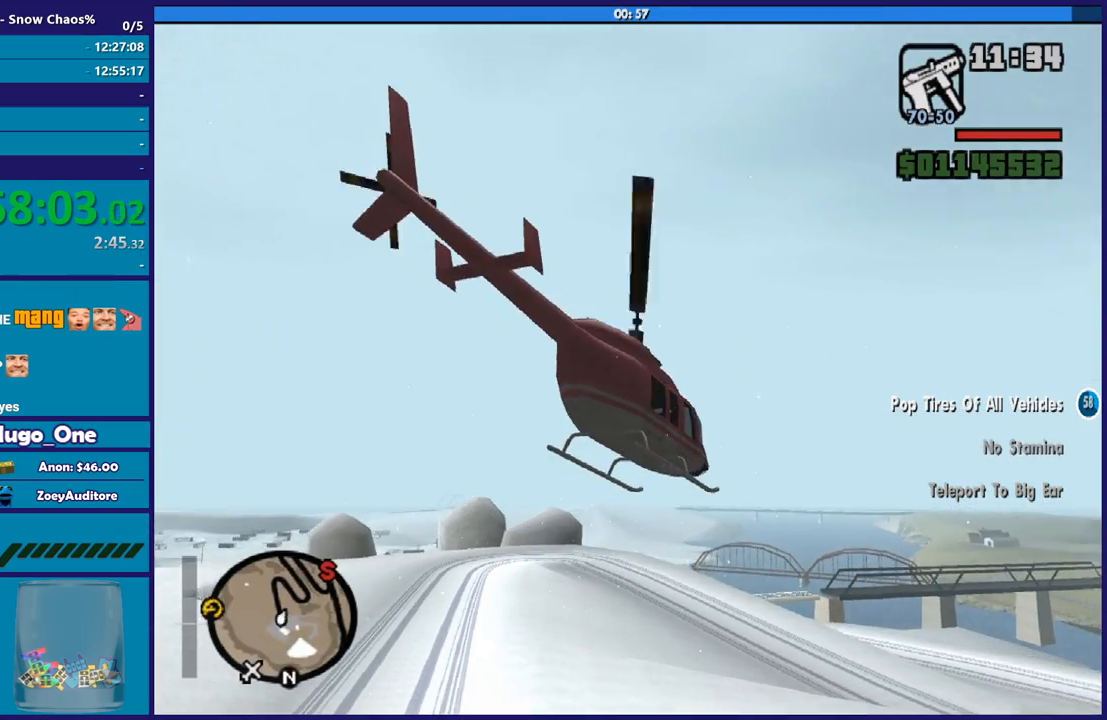
{"buttons": ["L1", "R2"], "left_stick": "up-left", "right_stick": "center", "events": [[367, "left_stick", "up-left"]]}
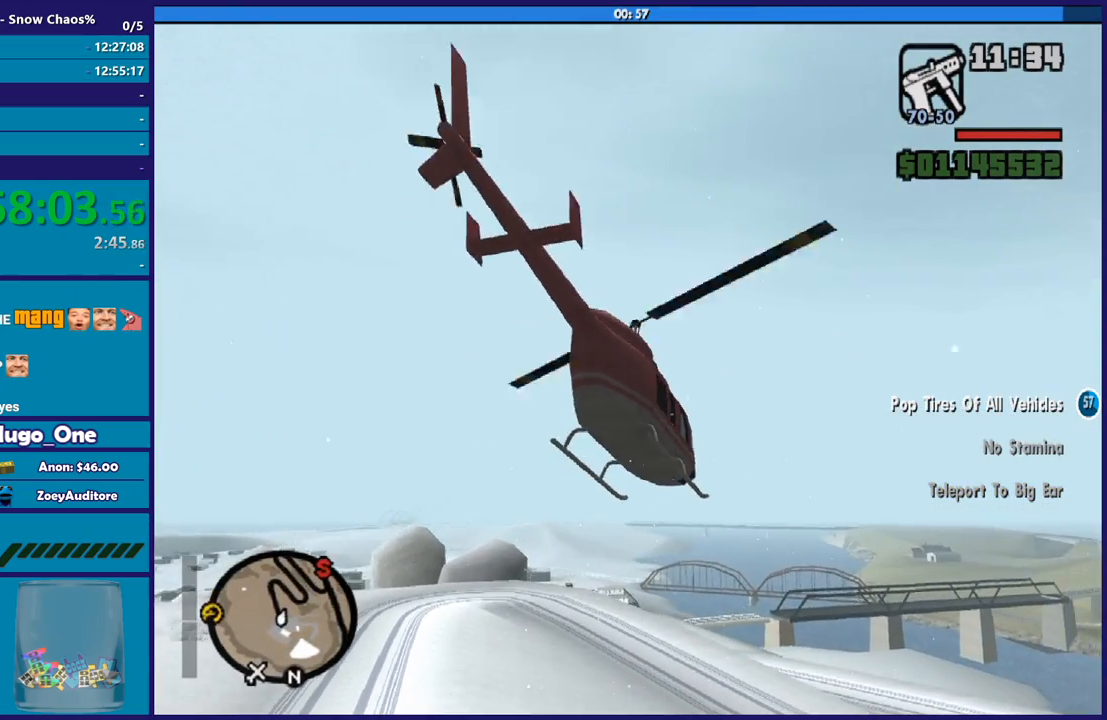
{"buttons": ["L1", "R2"], "left_stick": "up-left", "right_stick": "center", "events": []}
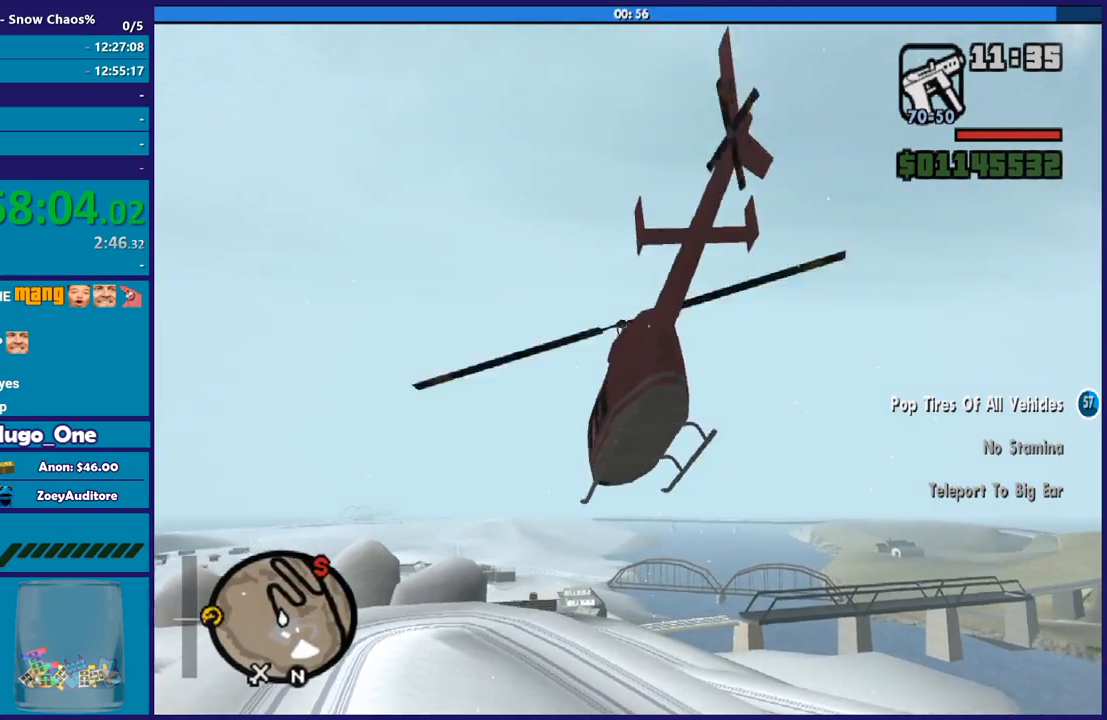
{"buttons": ["L1", "R2"], "left_stick": "up-left", "right_stick": "left", "events": [[34, "right_stick", "left"]]}
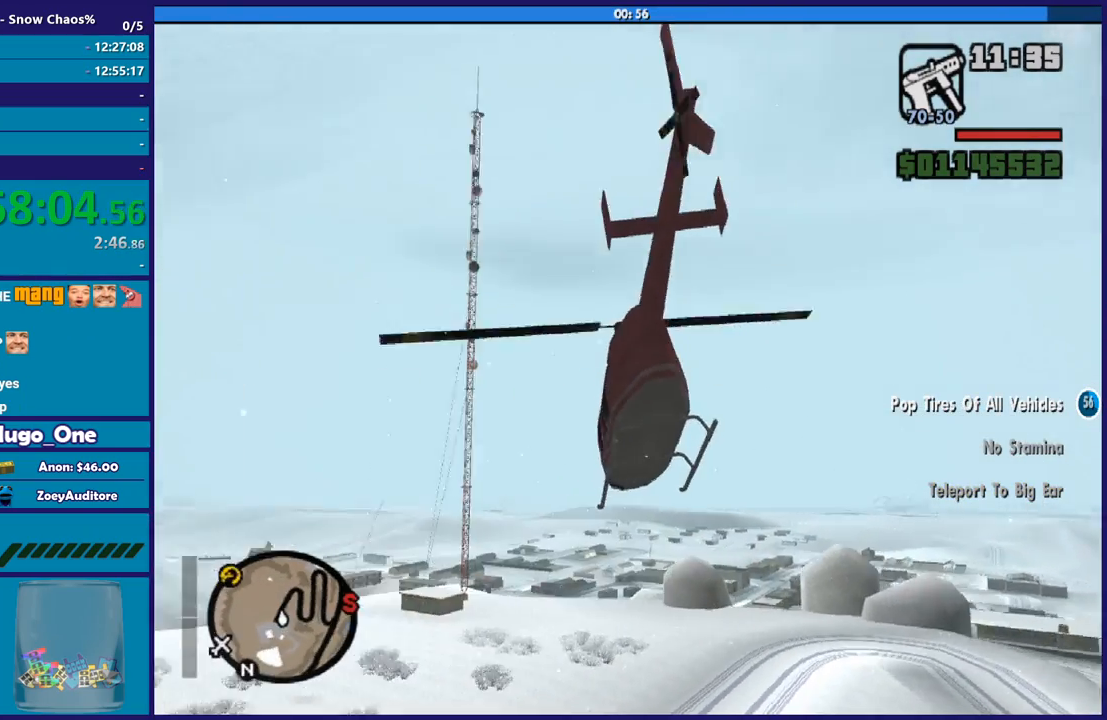
{"buttons": ["L1", "R2"], "left_stick": "up-left", "right_stick": "down-left", "events": [[333, "right_stick", "center"], [433, "right_stick", "down-left"]]}
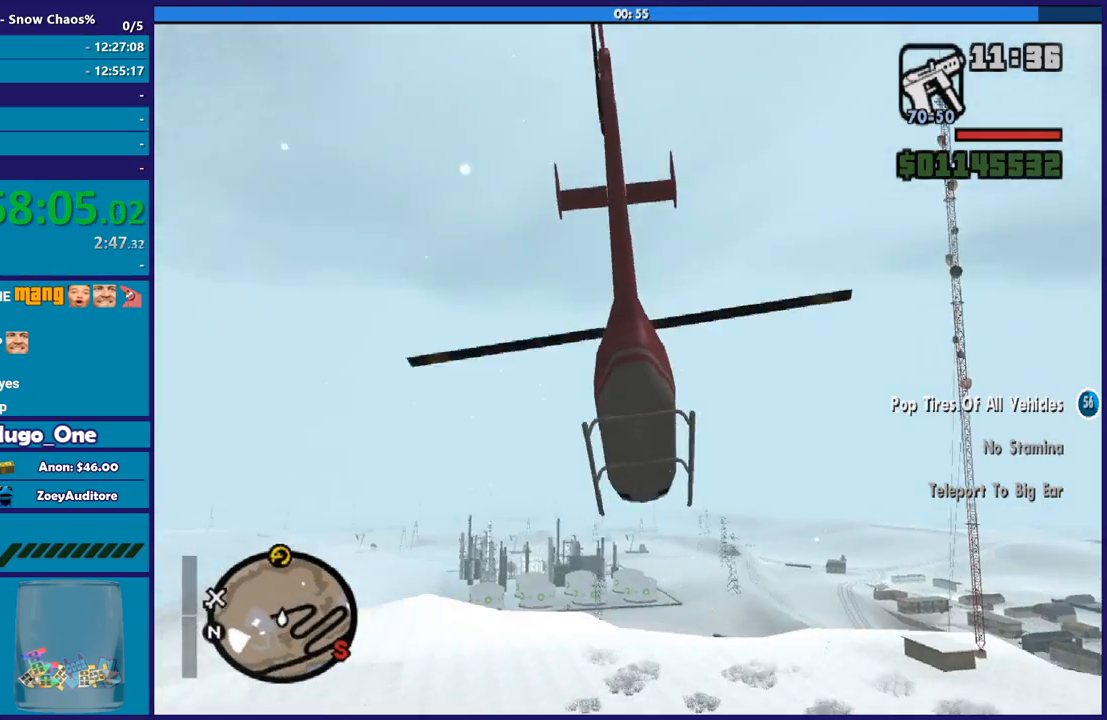
{"buttons": ["R2"], "left_stick": "up", "right_stick": "center", "events": [[134, "right_stick", "center"], [200, "left_stick", "up"], [300, "L1", "up"]]}
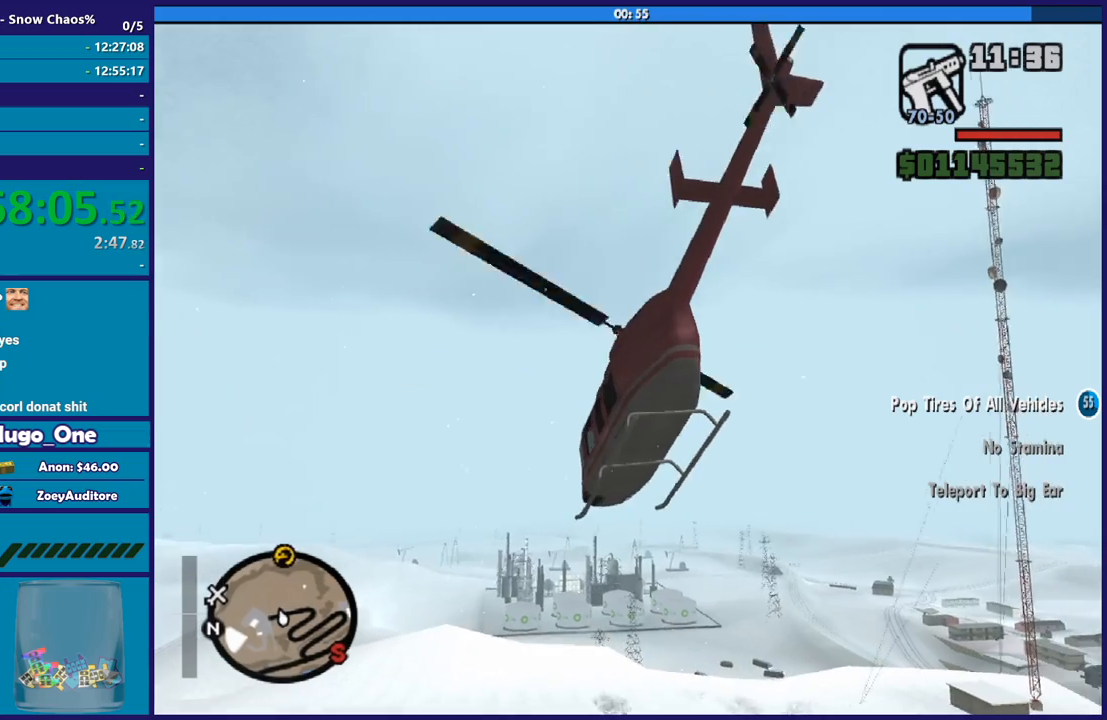
{"buttons": ["R1", "R2"], "left_stick": "up-right", "right_stick": "center", "events": [[133, "R1", "down"], [133, "left_stick", "up-right"]]}
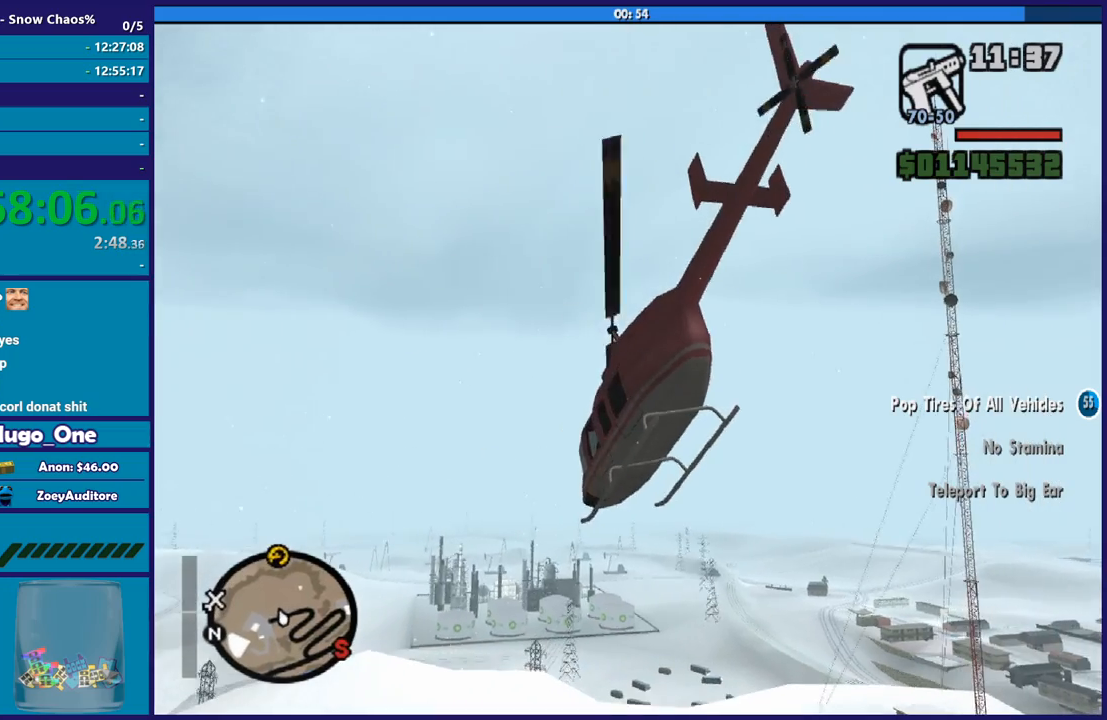
{"buttons": ["R2"], "left_stick": "up", "right_stick": "center", "events": [[267, "R1", "up"], [501, "left_stick", "up"]]}
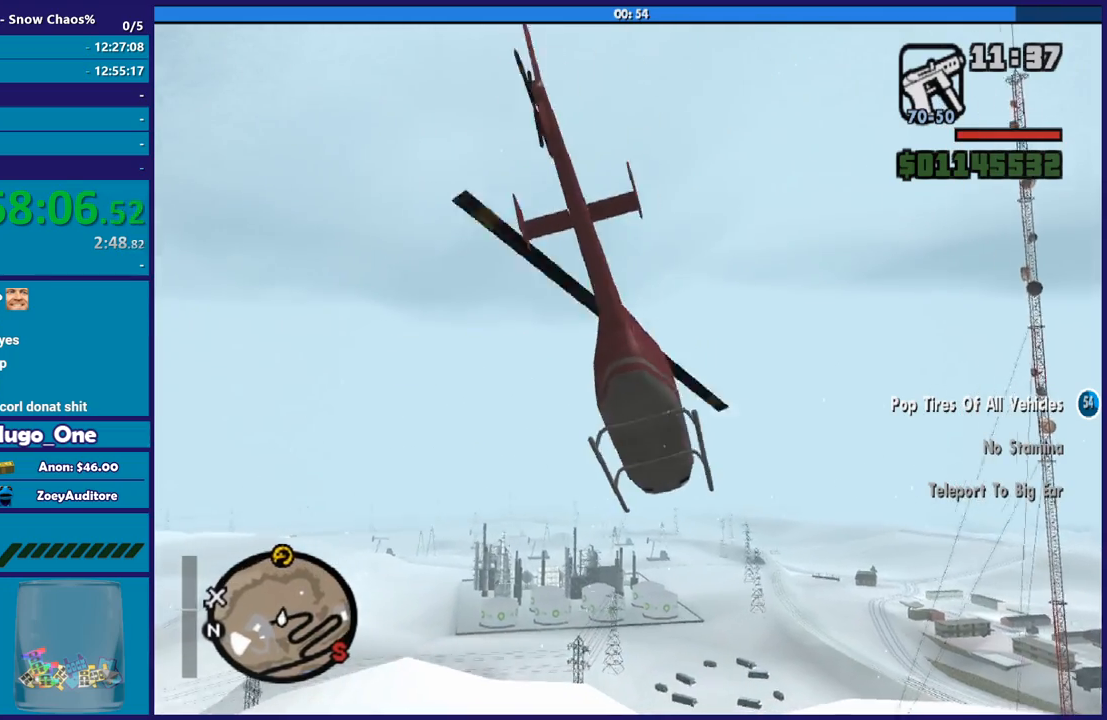
{"buttons": ["L1", "R2"], "left_stick": "up", "right_stick": "center", "events": [[500, "L1", "down"]]}
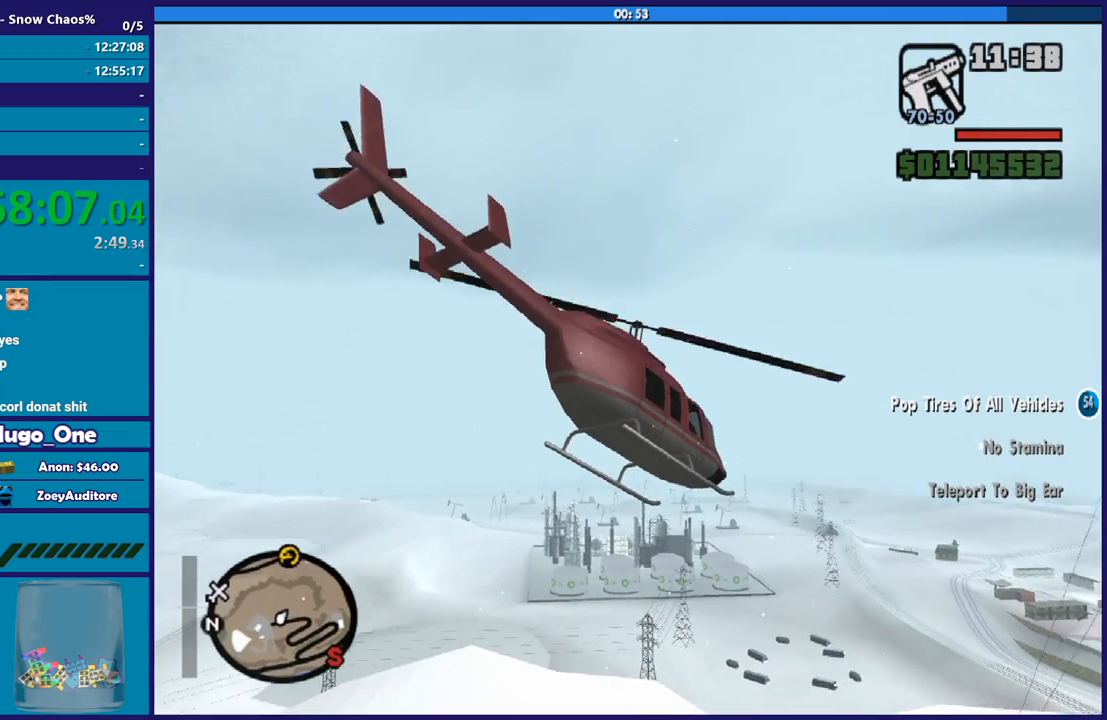
{"buttons": ["R2"], "left_stick": "up", "right_stick": "center", "events": [[501, "L1", "up"]]}
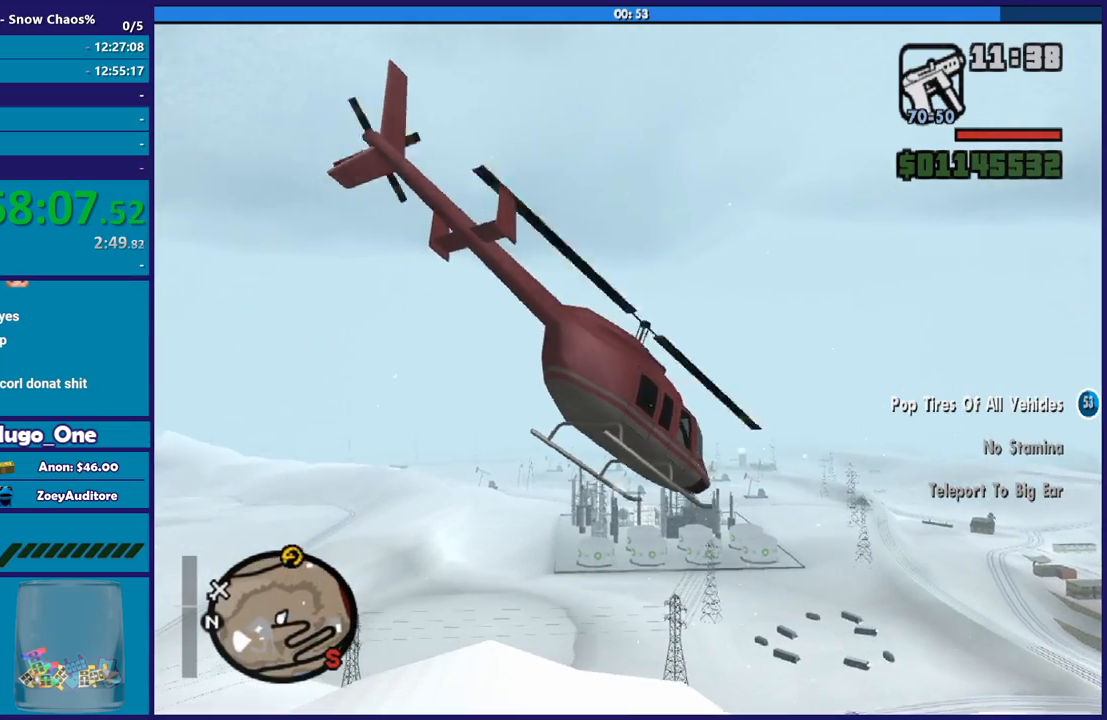
{"buttons": ["R2"], "left_stick": "up", "right_stick": "center", "events": []}
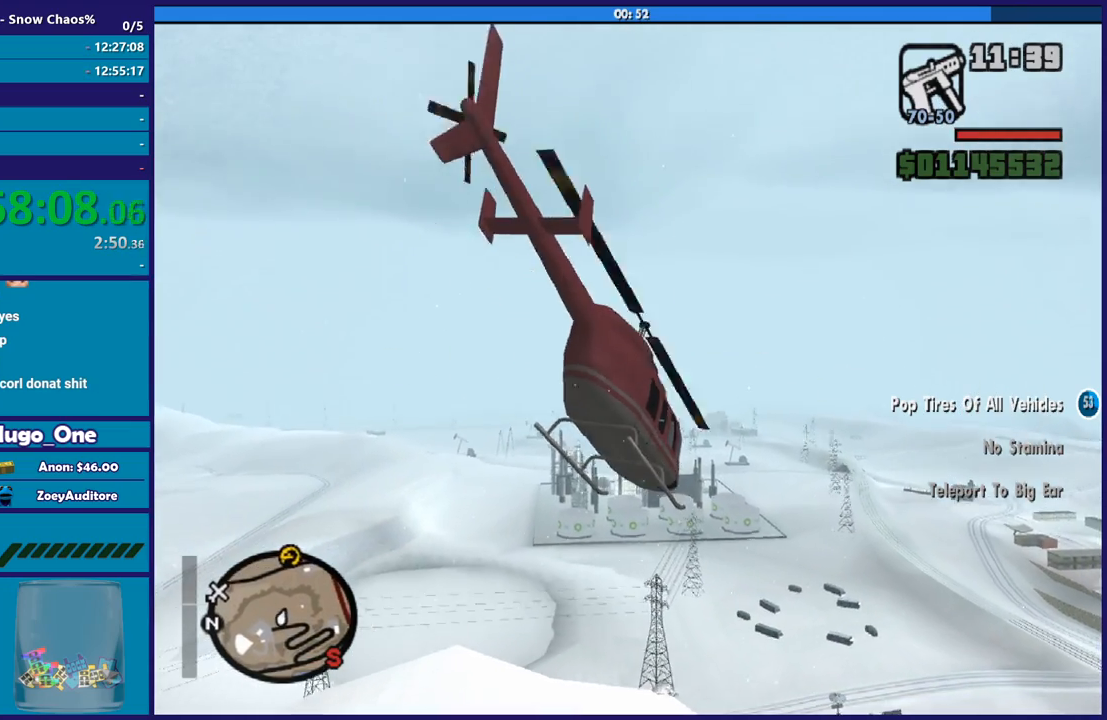
{"buttons": ["R2"], "left_stick": "up", "right_stick": "center", "events": [[167, "left_stick", "up-left"], [334, "left_stick", "up"]]}
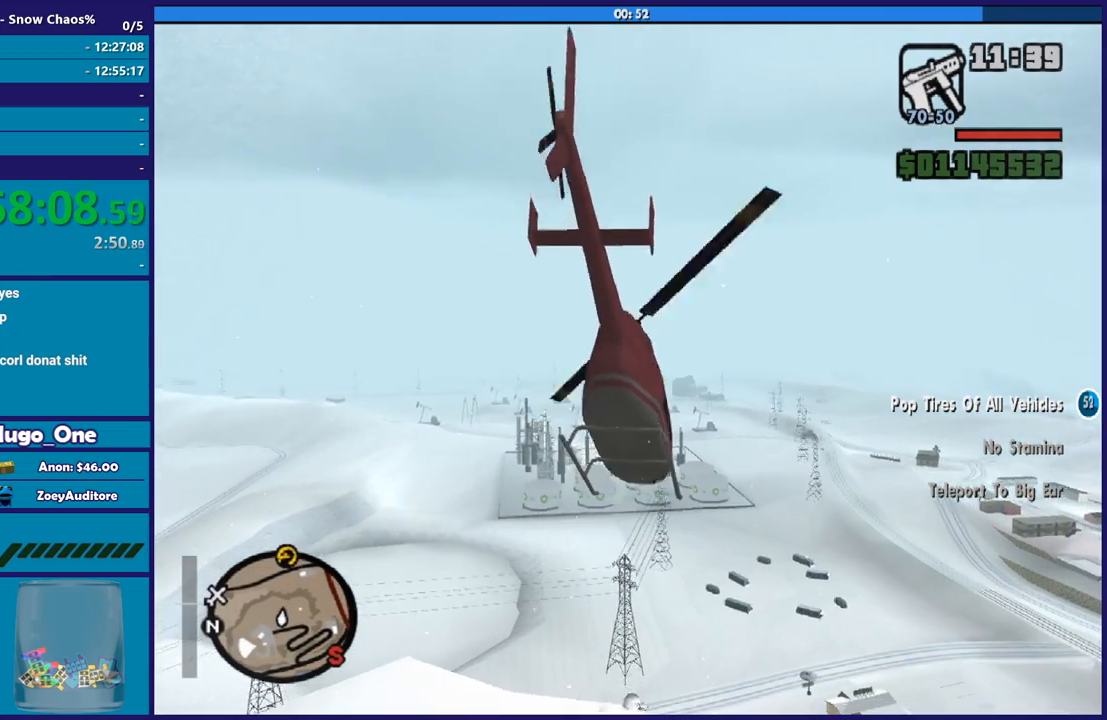
{"buttons": ["R2"], "left_stick": "up-right", "right_stick": "center", "events": [[300, "left_stick", "up-right"]]}
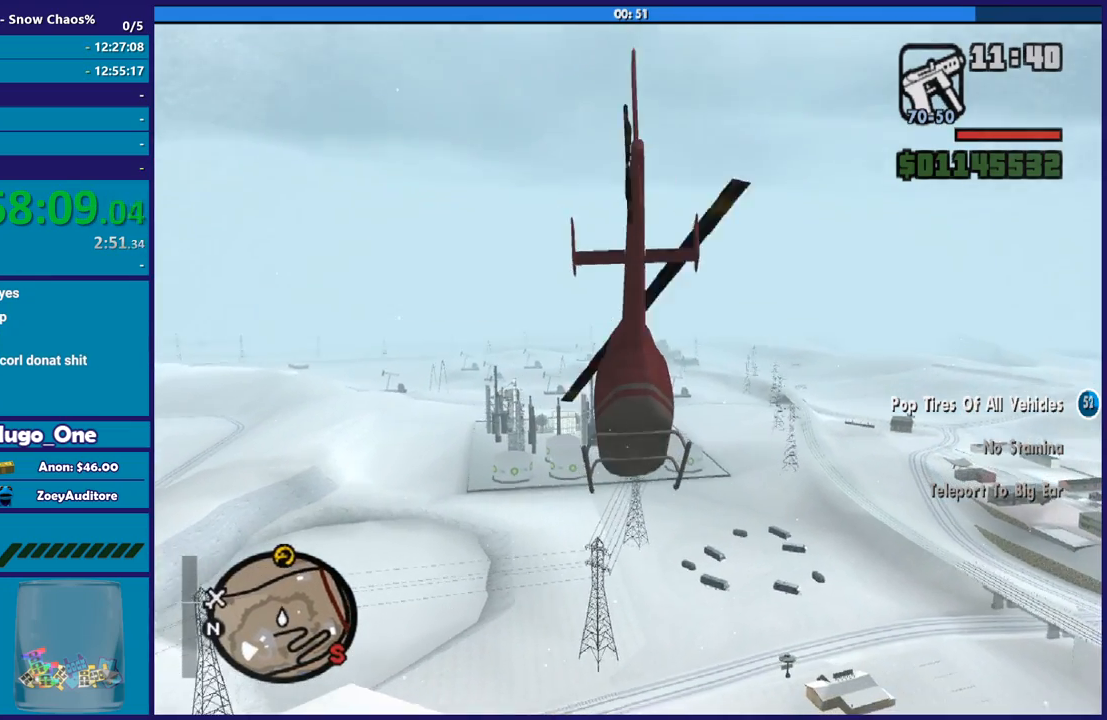
{"buttons": ["R2"], "left_stick": "up-right", "right_stick": "center", "events": [[300, "R1", "down"], [434, "R1", "up"]]}
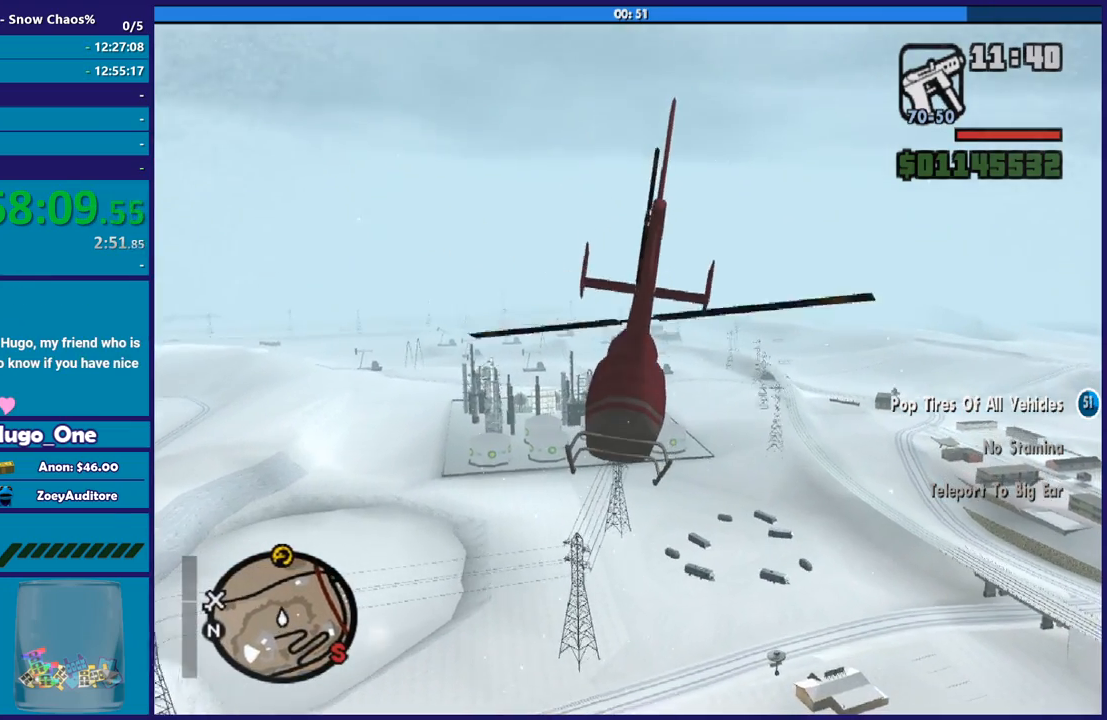
{"buttons": ["R2"], "left_stick": "up", "right_stick": "center", "events": [[400, "left_stick", "up"]]}
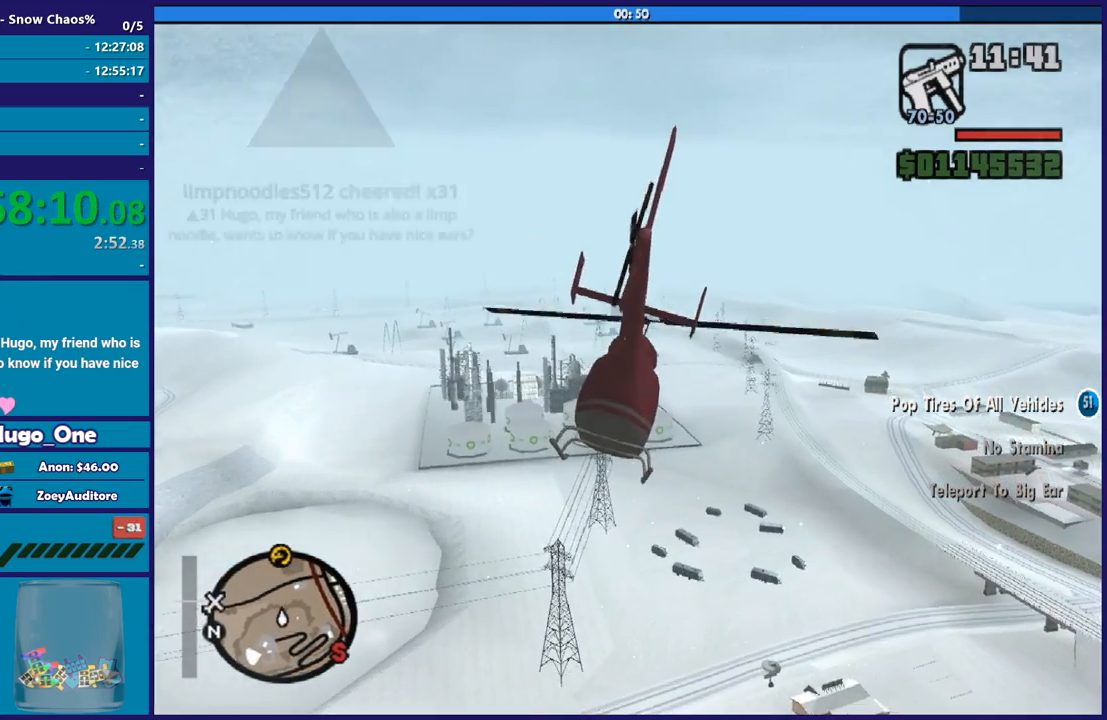
{"buttons": ["R2"], "left_stick": "up", "right_stick": "center", "events": []}
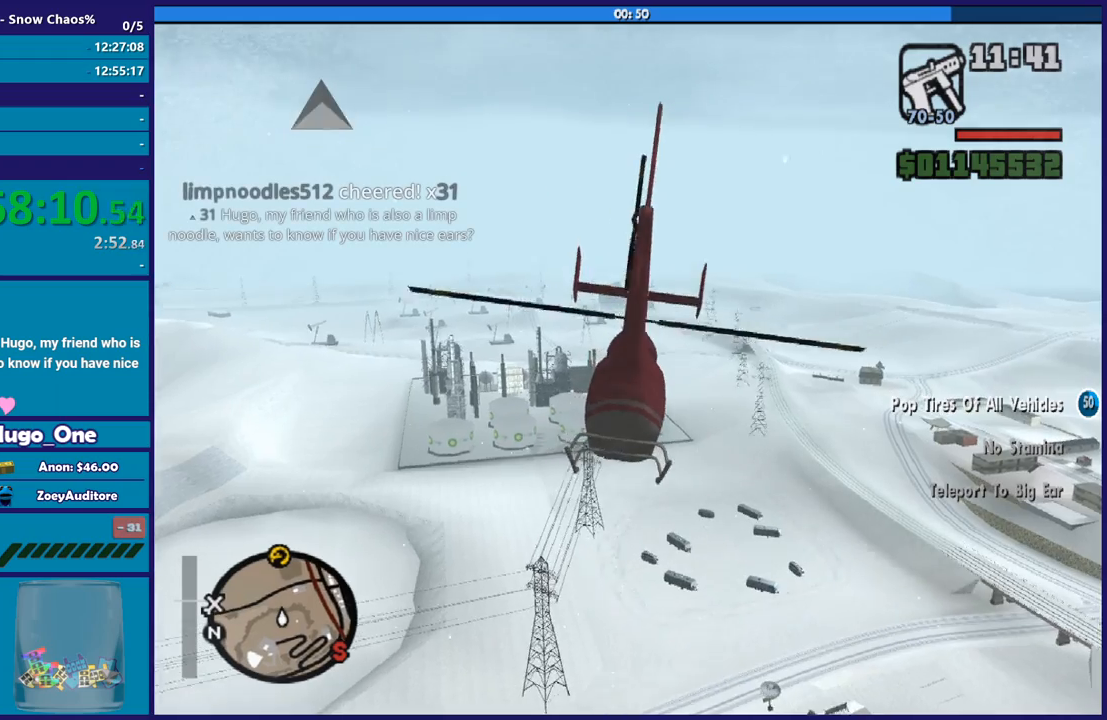
{"buttons": ["R2"], "left_stick": "up-right", "right_stick": "center", "events": [[367, "left_stick", "up-right"]]}
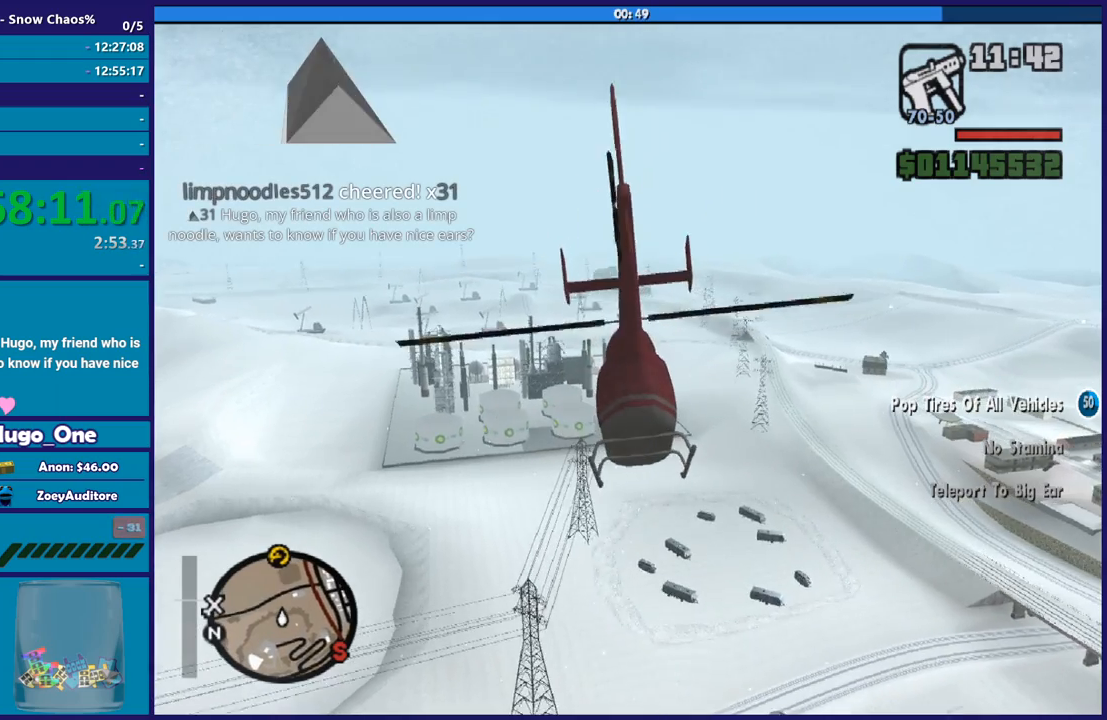
{"buttons": ["R2"], "left_stick": "up-right", "right_stick": "center", "events": []}
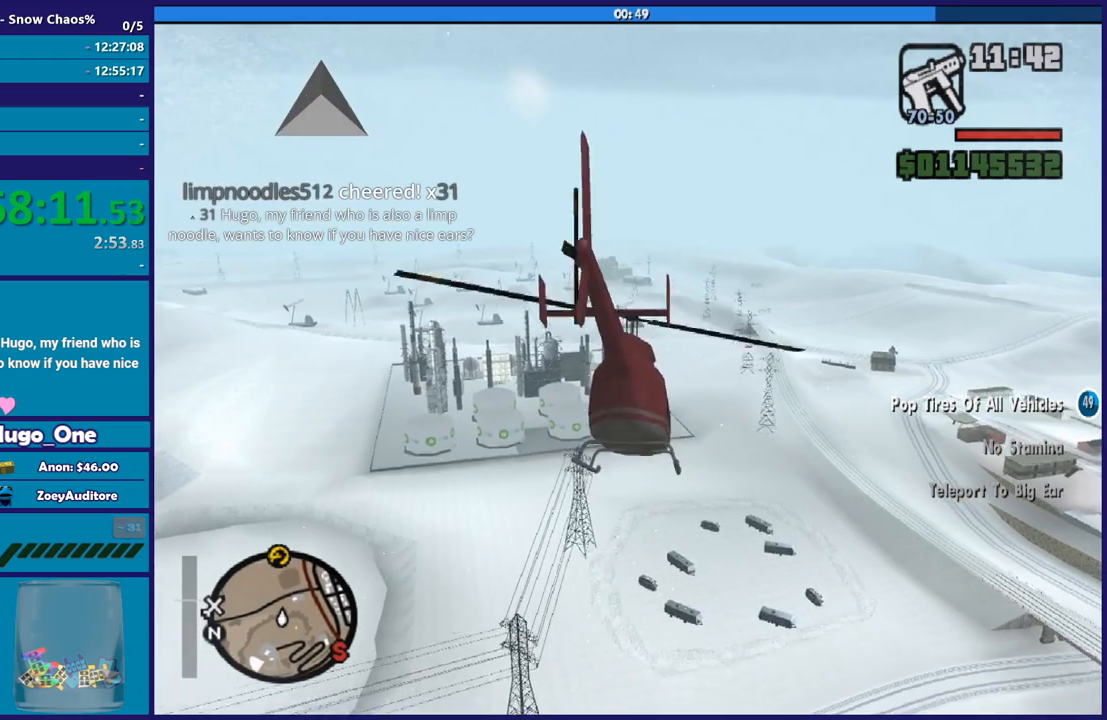
{"buttons": ["R2"], "left_stick": "up", "right_stick": "center", "events": [[300, "left_stick", "up"]]}
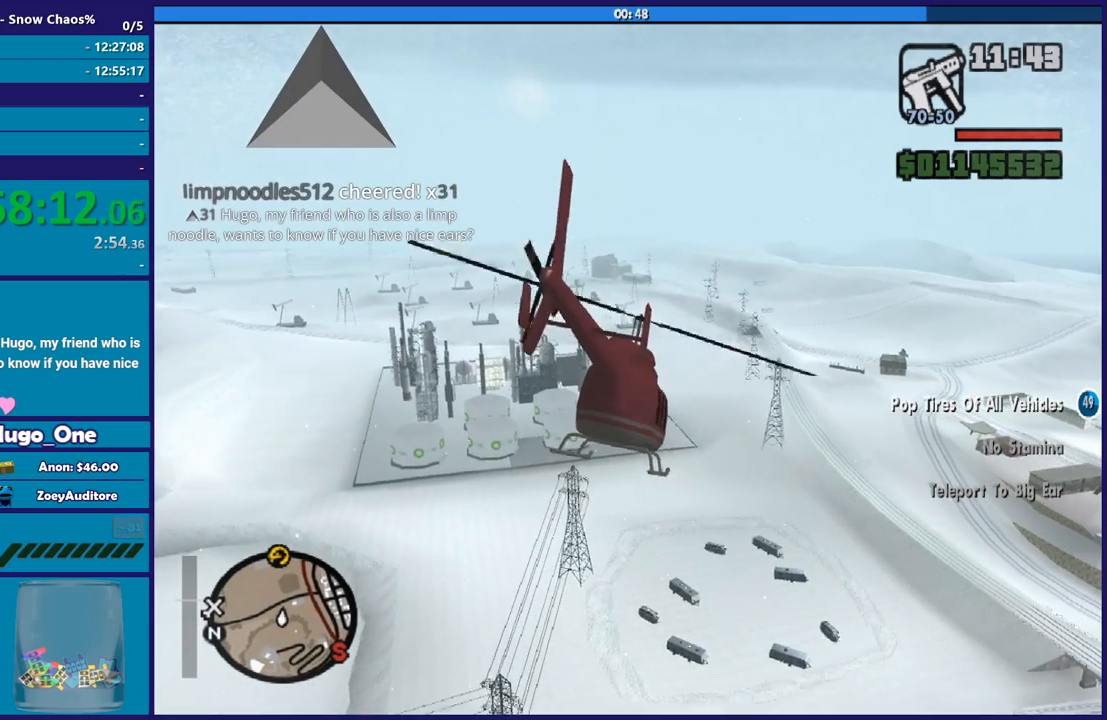
{"buttons": ["R2"], "left_stick": "up", "right_stick": "center", "events": []}
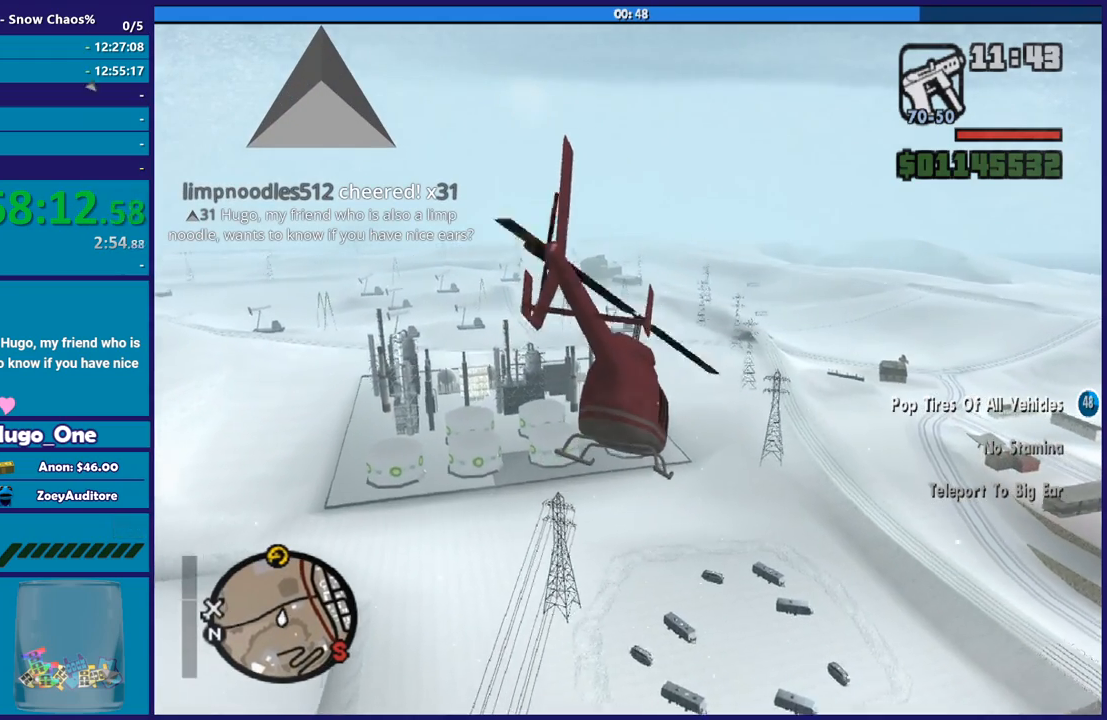
{"buttons": ["R2"], "left_stick": "up", "right_stick": "center", "events": []}
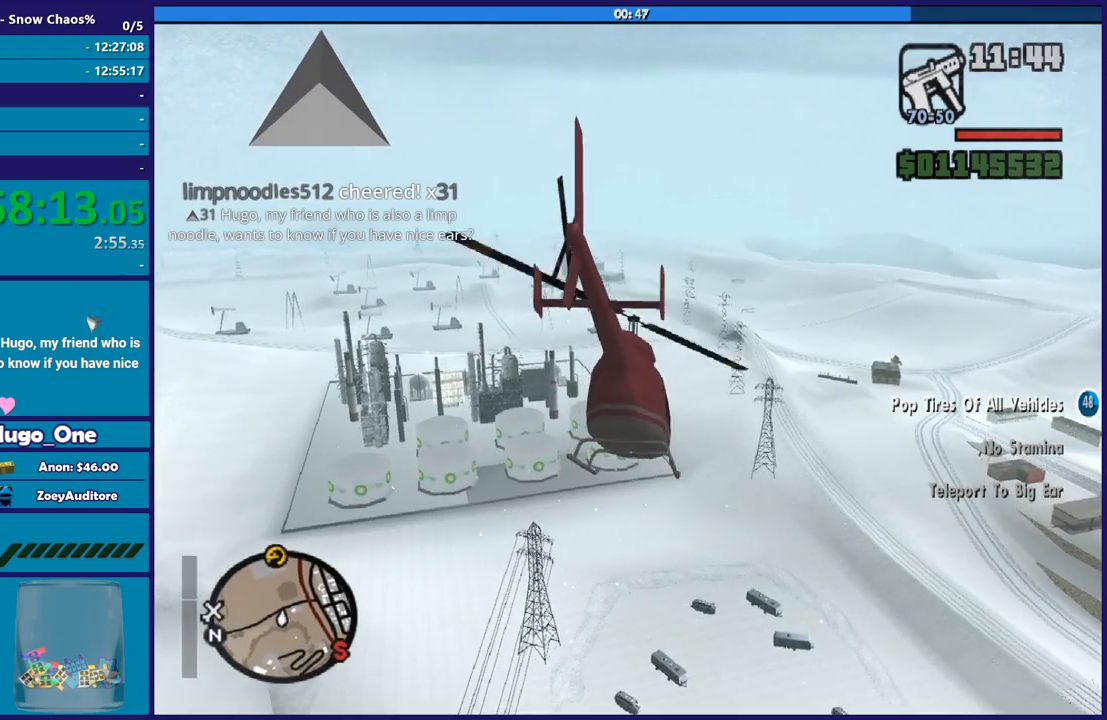
{"buttons": ["R2"], "left_stick": "up", "right_stick": "center", "events": []}